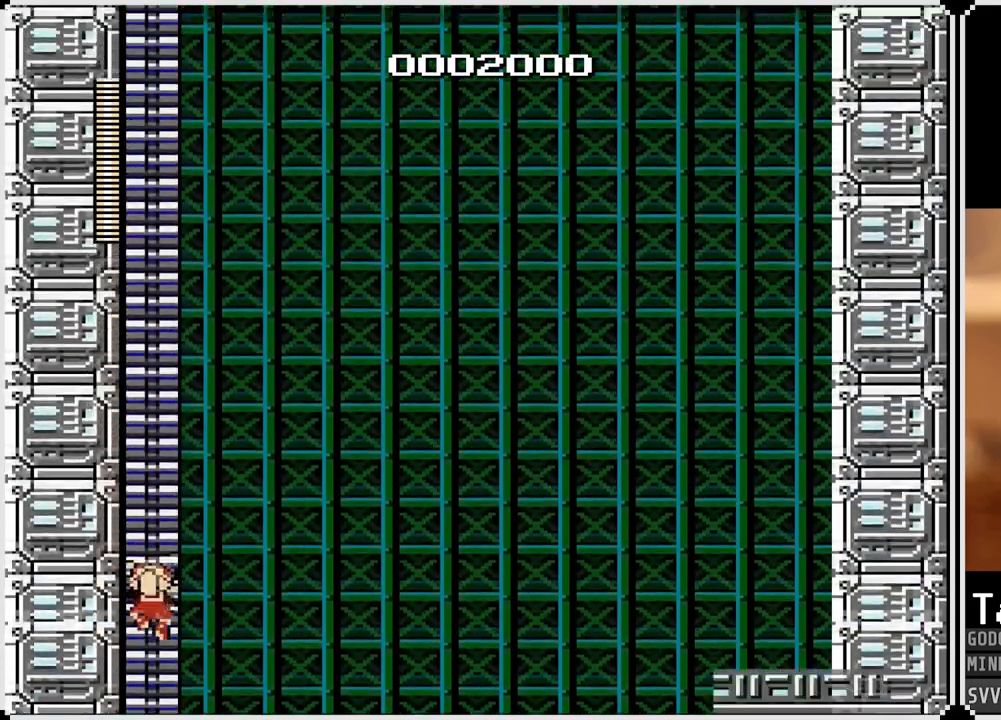
Gameplay with a controller (PlayStation layout); each line is a JSON object with the inputs held at the frame after it. "events" lists button and stick changes between this image and that frame as [ms after this image, input, new state], when the widget could be followed in between.
{"buttons": ["DPAD_UP"], "left_stick": "center", "right_stick": "center", "events": []}
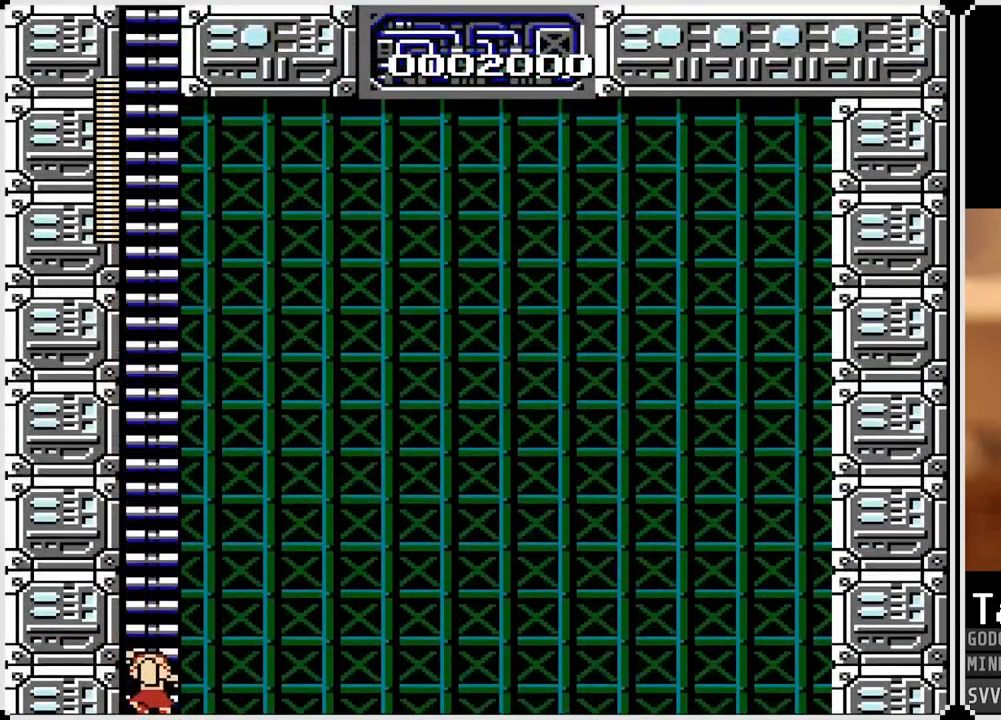
{"buttons": ["DPAD_UP"], "left_stick": "center", "right_stick": "center", "events": []}
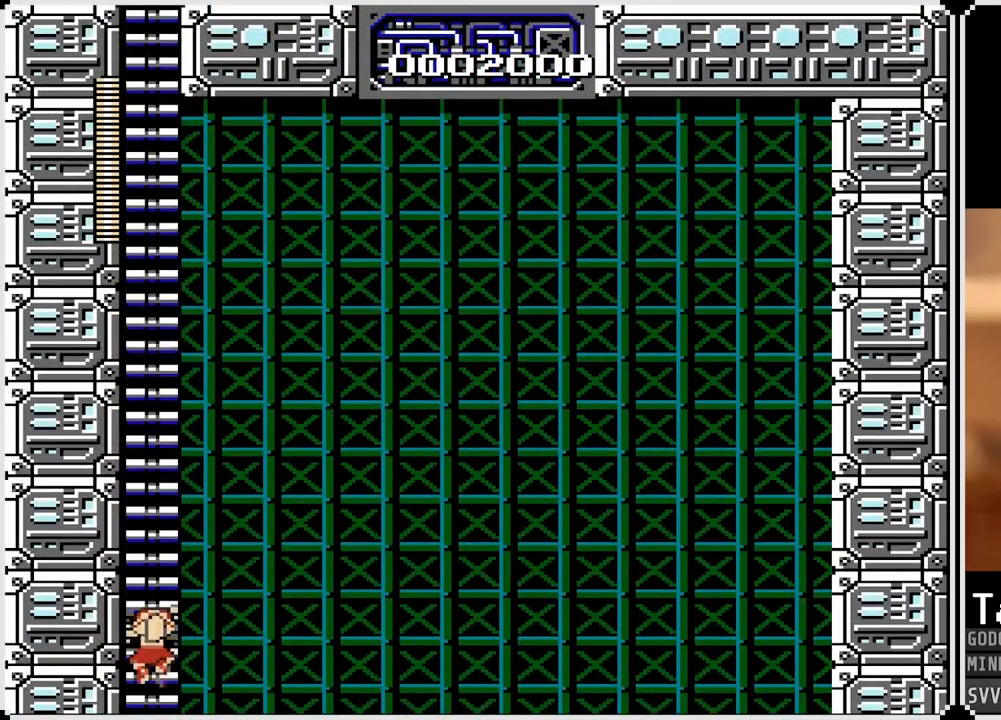
{"buttons": ["DPAD_UP"], "left_stick": "center", "right_stick": "center", "events": [[133, "DPAD_RIGHT", "down"], [217, "DPAD_UP", "up"], [283, "SQUARE", "down"], [383, "DPAD_UP", "down"], [383, "SQUARE", "up"], [450, "DPAD_RIGHT", "up"]]}
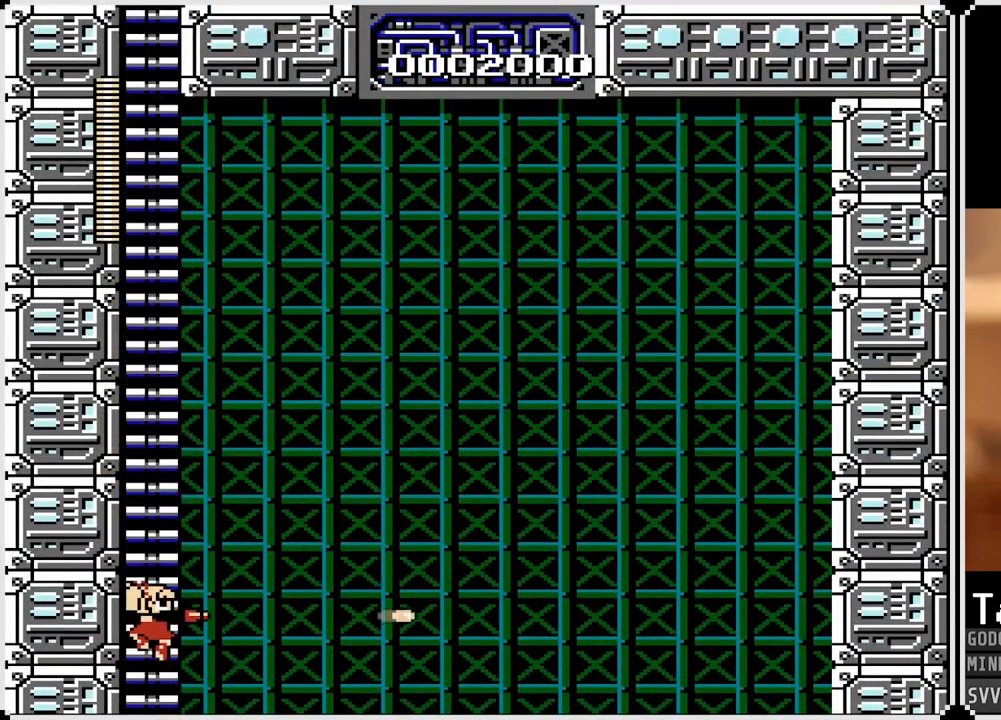
{"buttons": ["DPAD_UP"], "left_stick": "center", "right_stick": "center", "events": []}
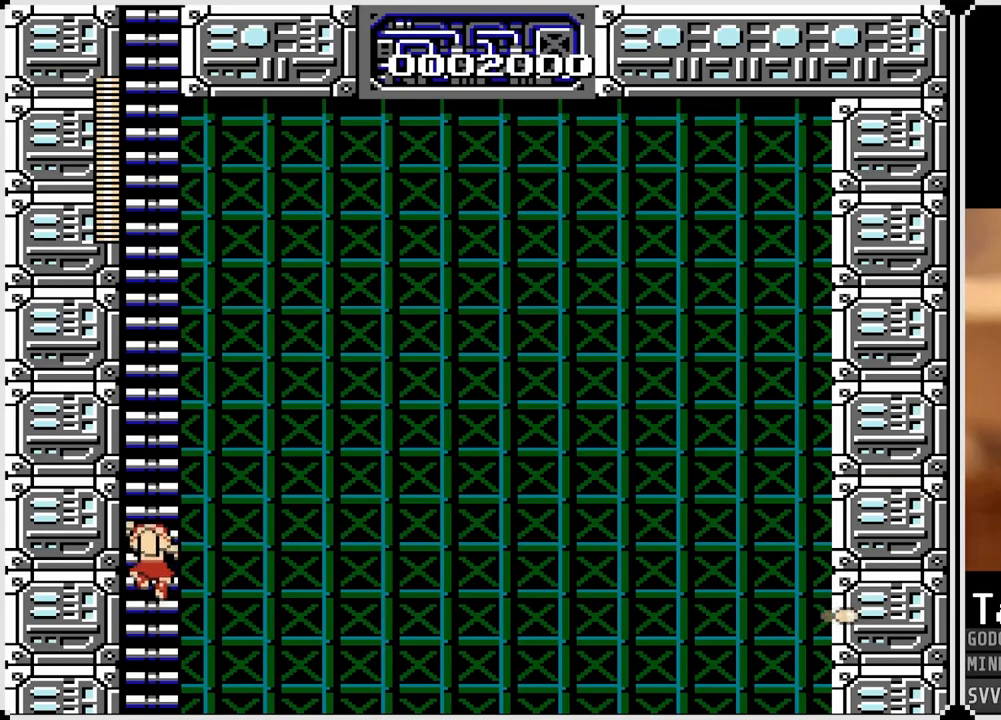
{"buttons": ["DPAD_UP"], "left_stick": "center", "right_stick": "center", "events": []}
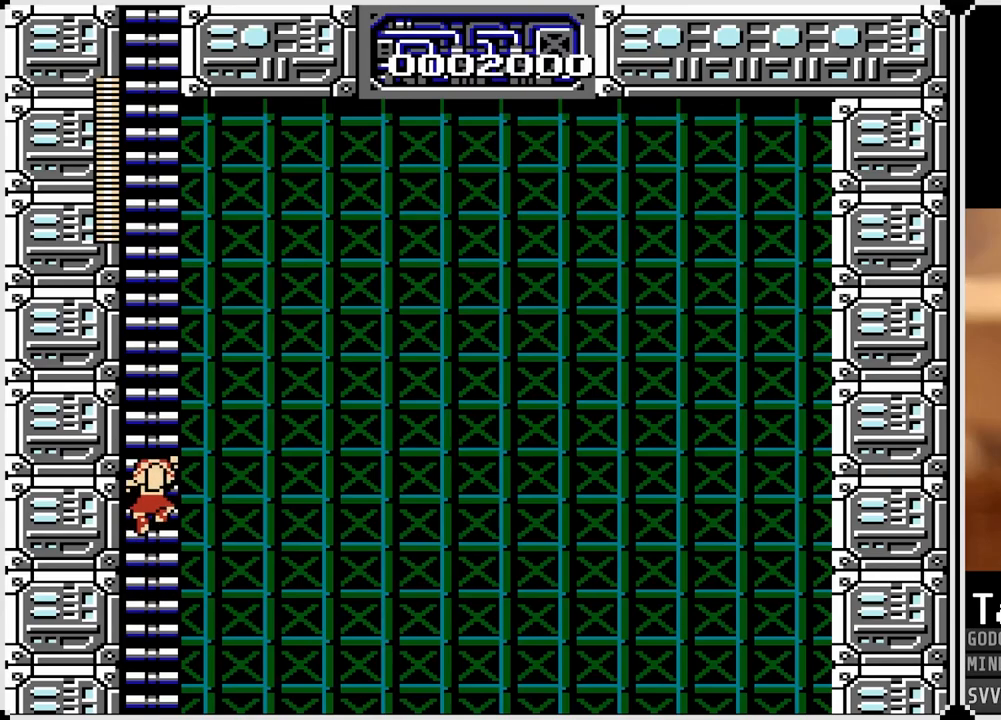
{"buttons": ["DPAD_UP"], "left_stick": "center", "right_stick": "center", "events": []}
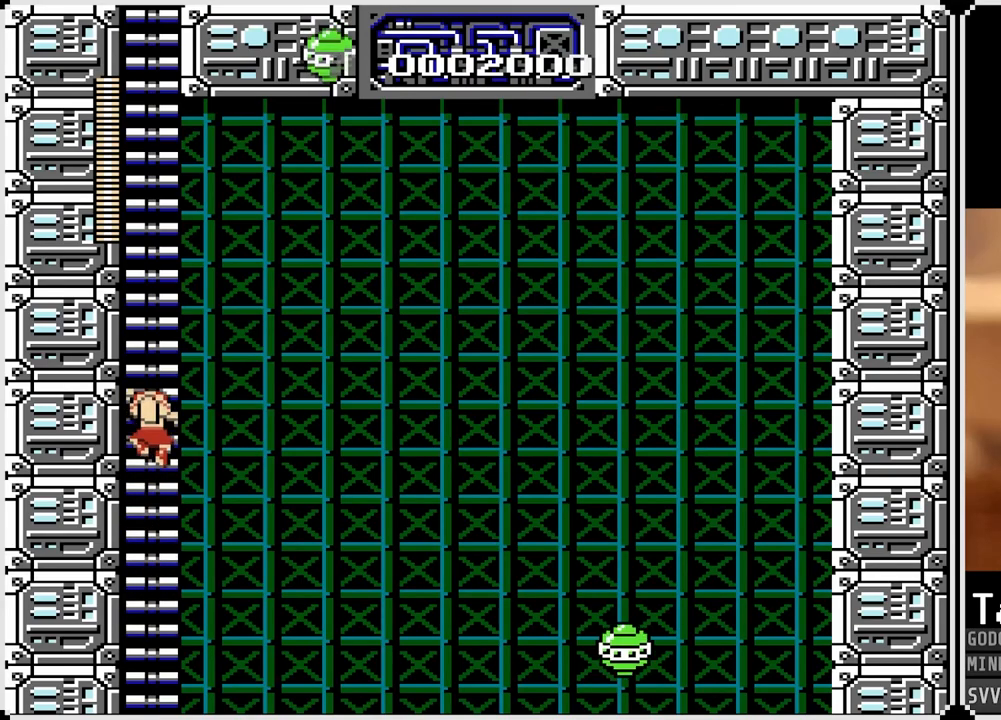
{"buttons": ["DPAD_UP"], "left_stick": "center", "right_stick": "center", "events": []}
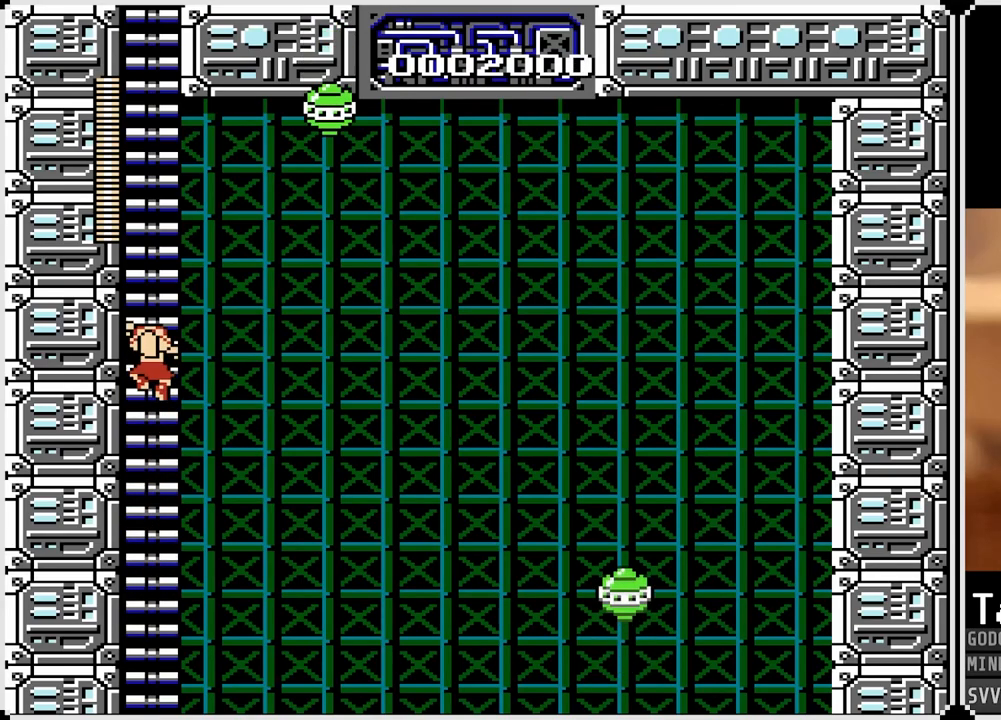
{"buttons": ["DPAD_UP"], "left_stick": "center", "right_stick": "center", "events": []}
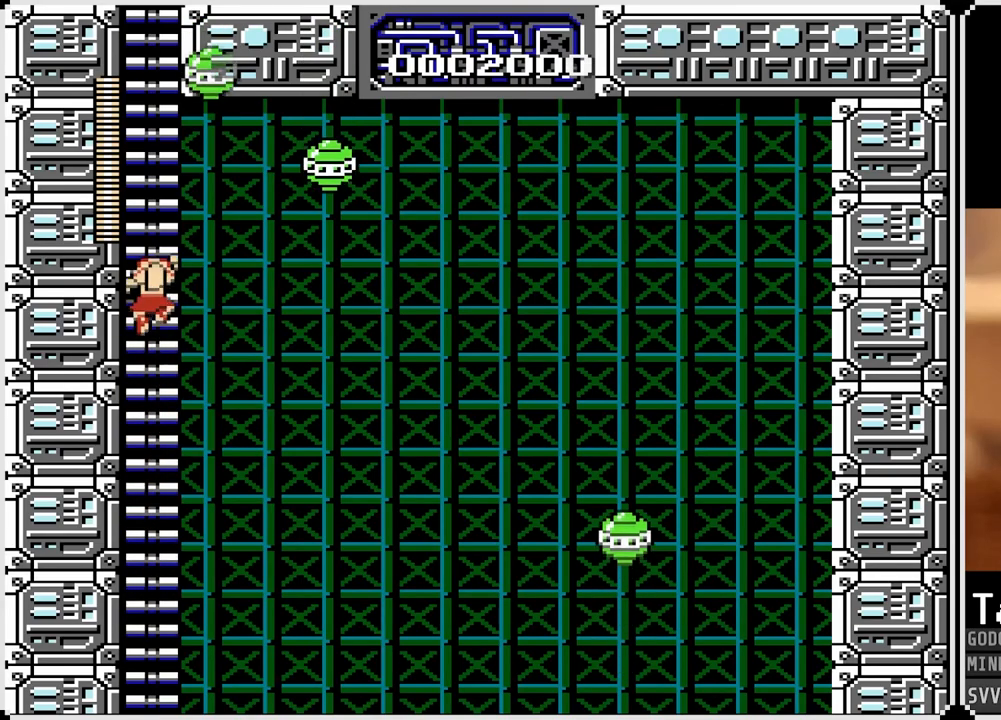
{"buttons": ["DPAD_UP"], "left_stick": "center", "right_stick": "center", "events": [[283, "DPAD_RIGHT", "down"], [283, "SQUARE", "down"], [417, "SQUARE", "up"], [433, "DPAD_RIGHT", "up"]]}
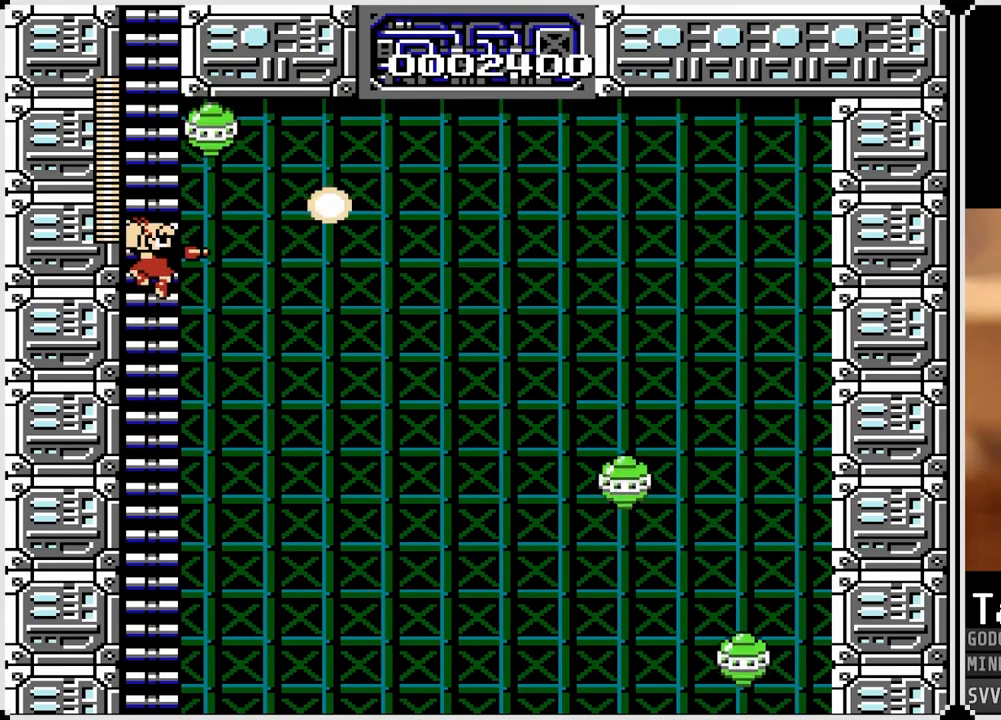
{"buttons": ["DPAD_UP"], "left_stick": "center", "right_stick": "center", "events": [[367, "DPAD_RIGHT", "down"], [400, "SQUARE", "down"], [500, "DPAD_RIGHT", "up"], [500, "SQUARE", "up"]]}
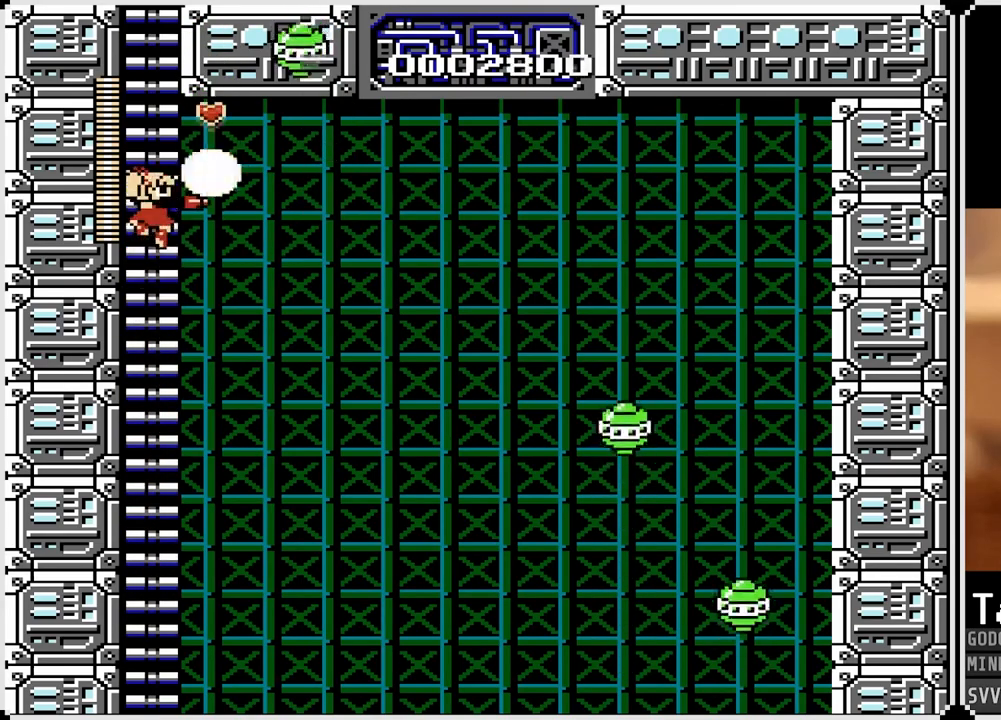
{"buttons": ["DPAD_UP", "DPAD_RIGHT"], "left_stick": "center", "right_stick": "center", "events": [[400, "DPAD_RIGHT", "down"]]}
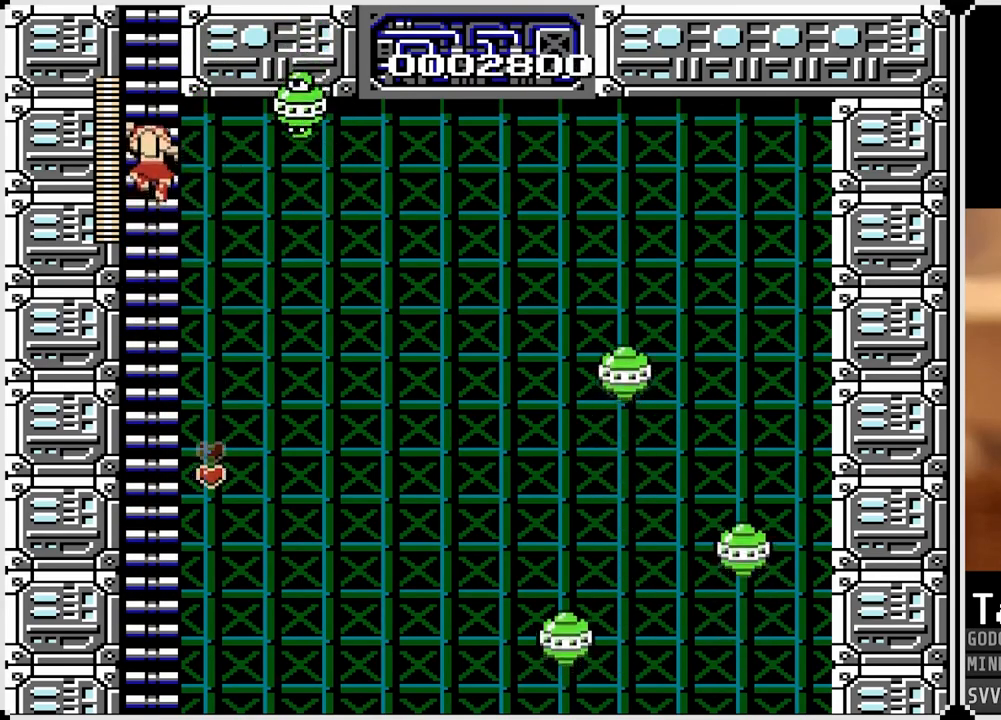
{"buttons": ["DPAD_UP"], "left_stick": "center", "right_stick": "center", "events": [[17, "SQUARE", "down"], [83, "DPAD_RIGHT", "up"], [117, "SQUARE", "up"]]}
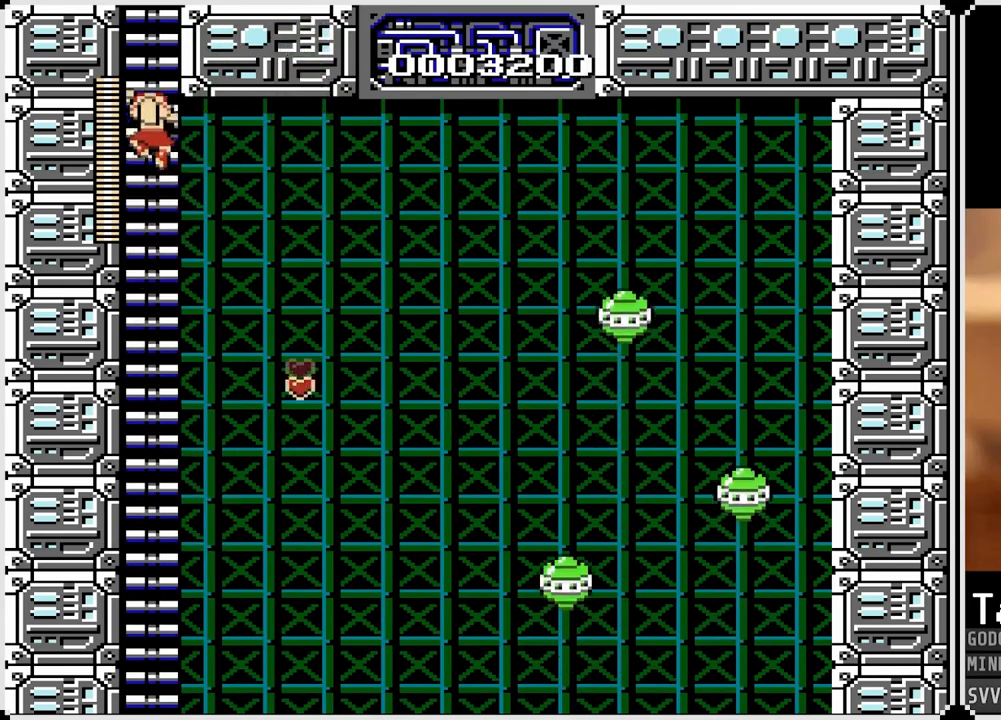
{"buttons": ["DPAD_UP"], "left_stick": "center", "right_stick": "center", "events": []}
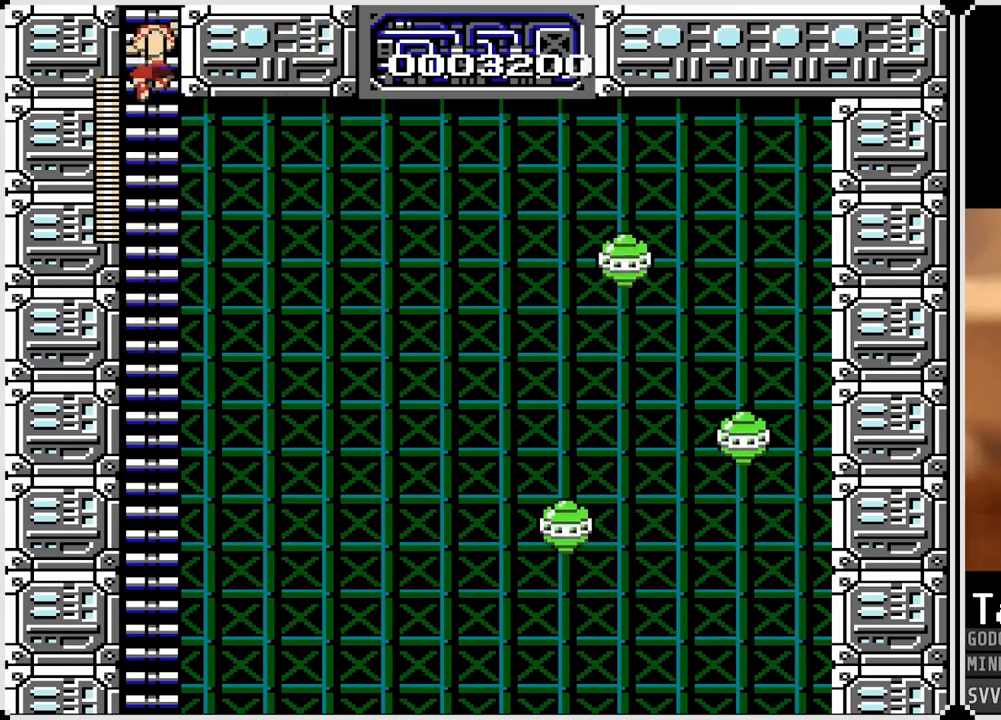
{"buttons": ["DPAD_UP"], "left_stick": "center", "right_stick": "center", "events": []}
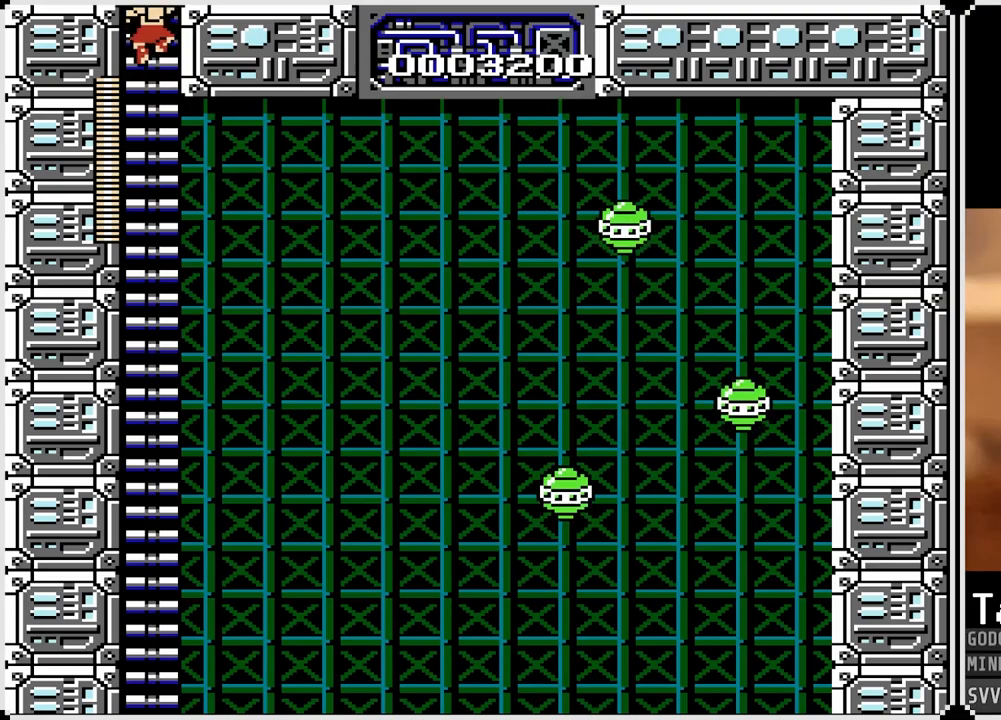
{"buttons": [], "left_stick": "center", "right_stick": "center", "events": [[283, "DPAD_UP", "up"]]}
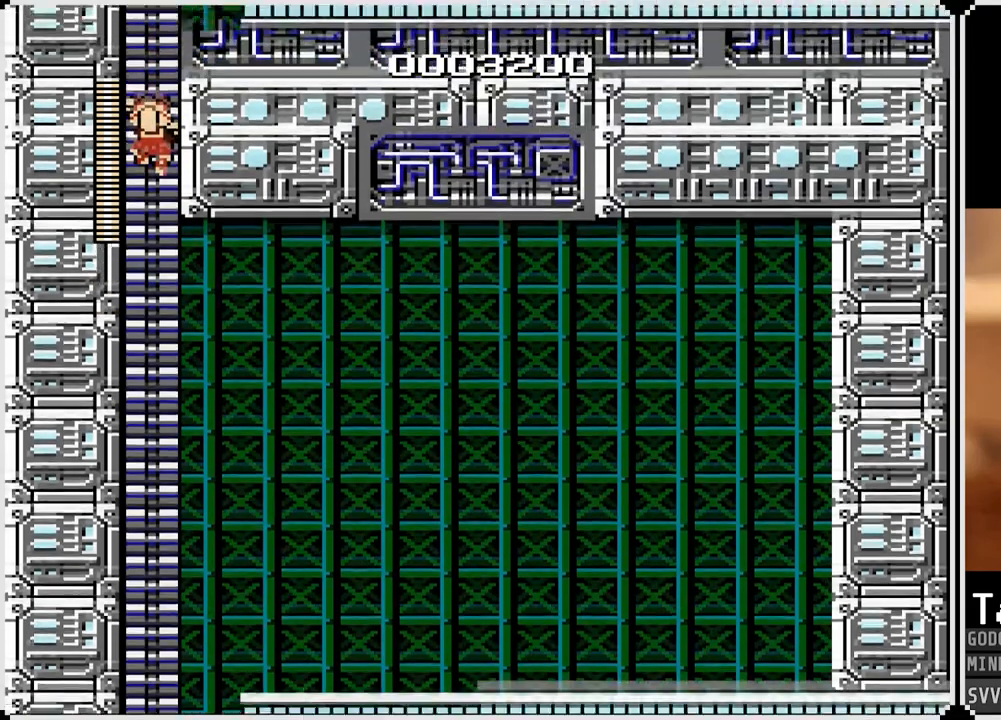
{"buttons": ["DPAD_UP"], "left_stick": "center", "right_stick": "center", "events": [[67, "DPAD_UP", "down"]]}
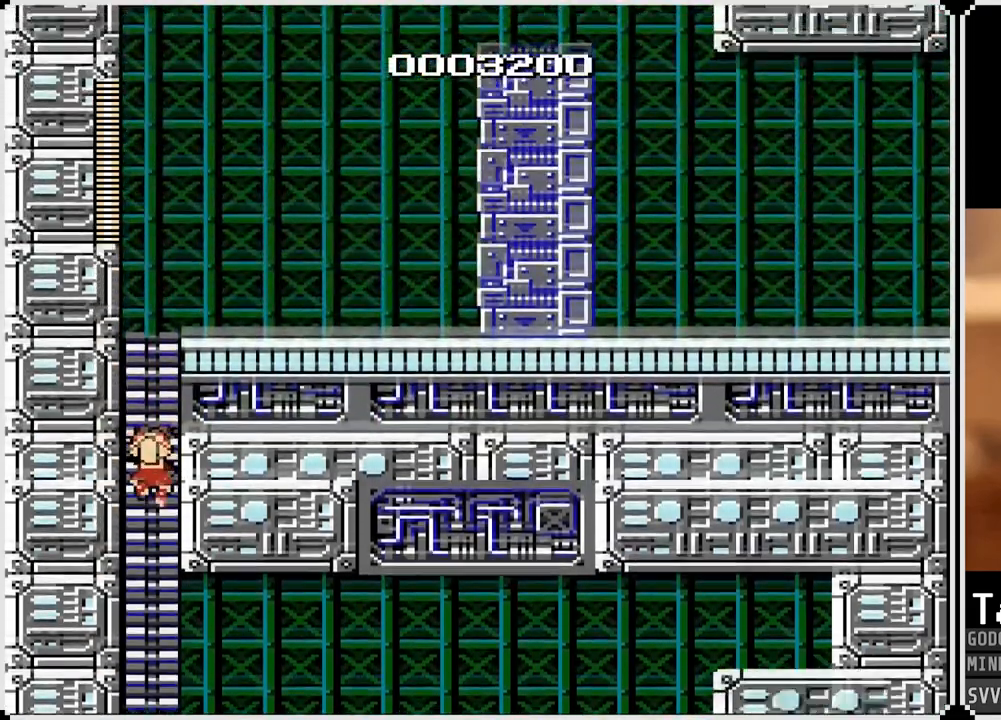
{"buttons": ["DPAD_UP"], "left_stick": "center", "right_stick": "center", "events": []}
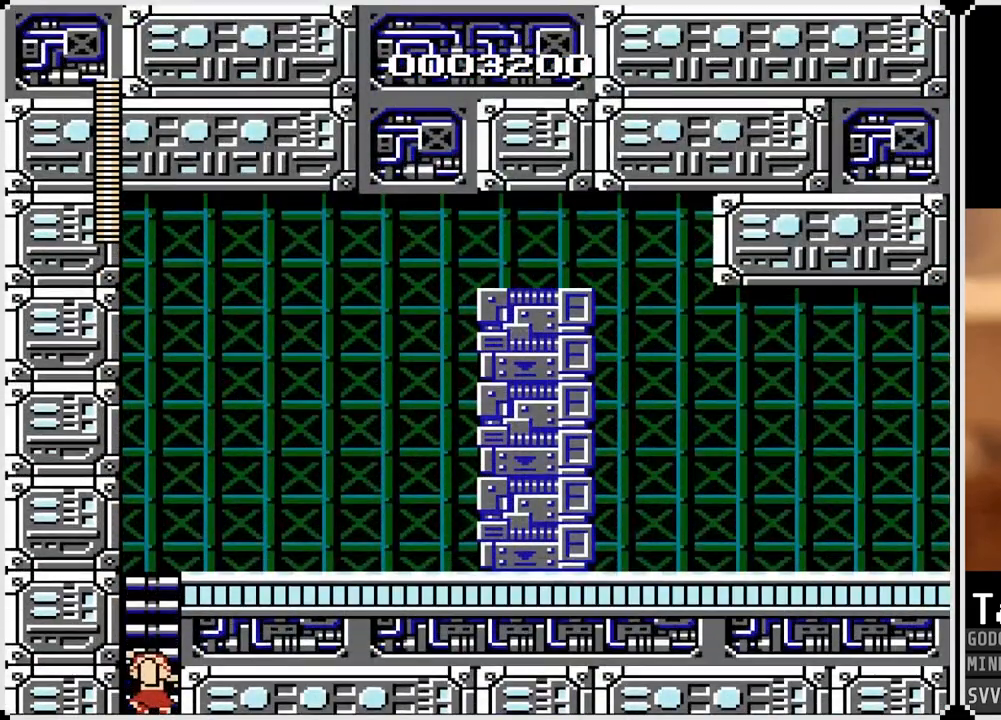
{"buttons": ["DPAD_UP"], "left_stick": "center", "right_stick": "center", "events": []}
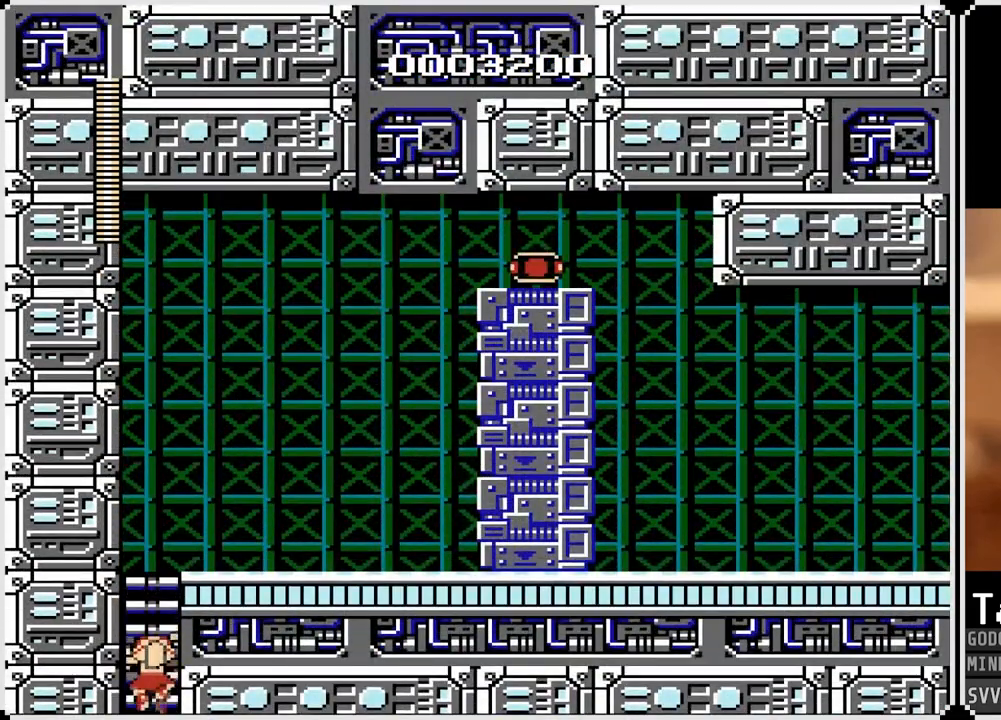
{"buttons": ["DPAD_UP"], "left_stick": "center", "right_stick": "center", "events": []}
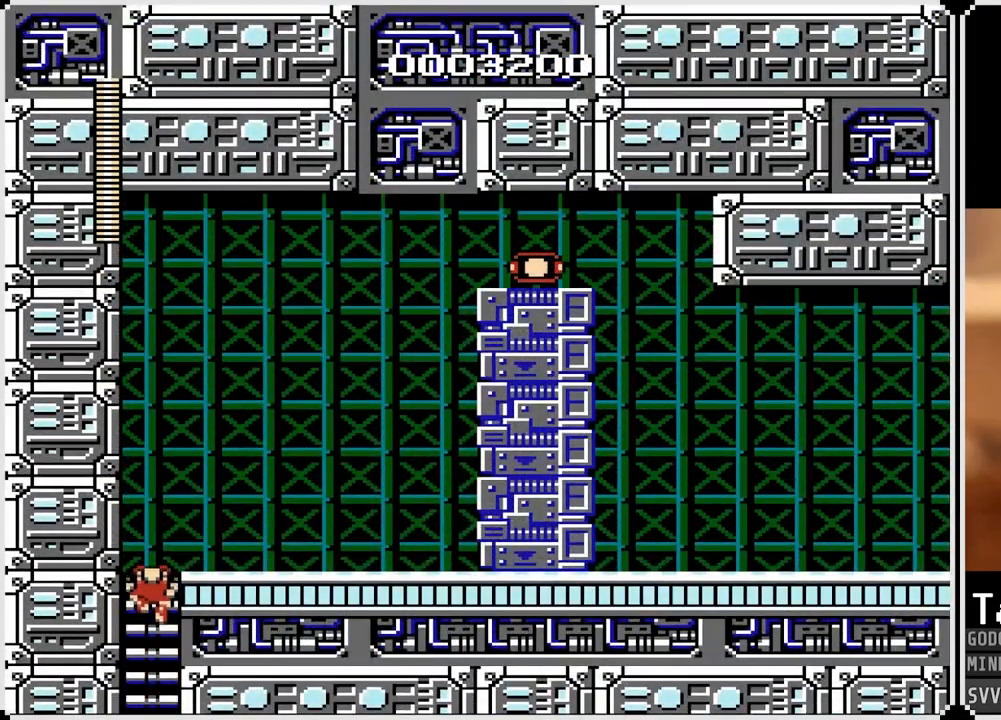
{"buttons": ["DPAD_RIGHT"], "left_stick": "center", "right_stick": "center", "events": [[267, "DPAD_RIGHT", "down"], [300, "CROSS", "down"], [317, "DPAD_UP", "up"], [500, "CROSS", "up"]]}
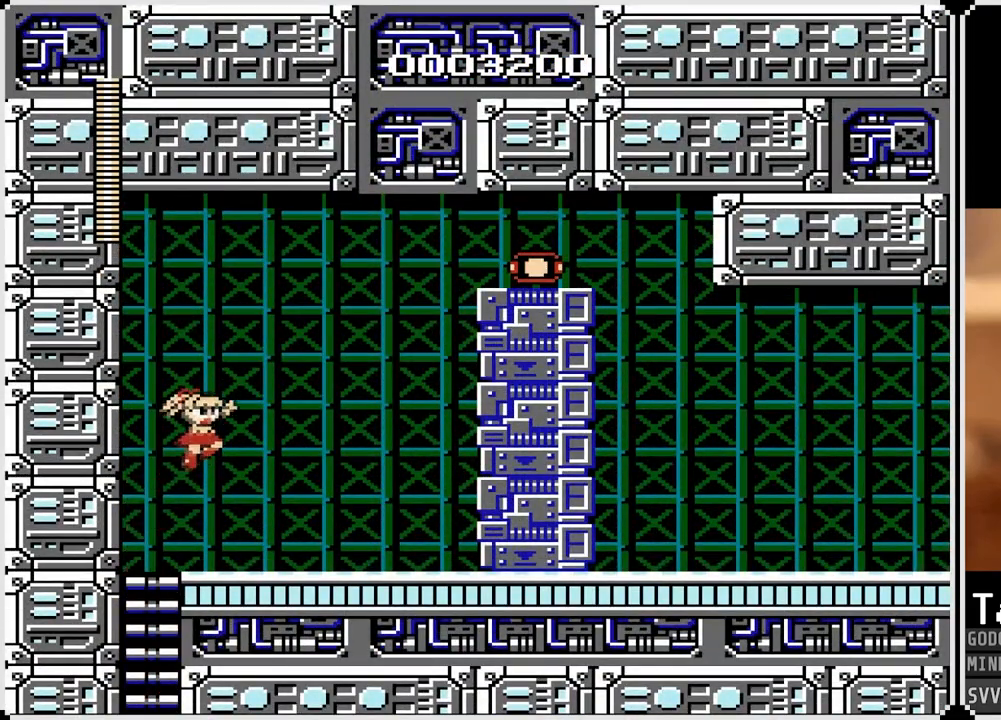
{"buttons": [], "left_stick": "center", "right_stick": "center", "events": [[350, "DPAD_RIGHT", "up"]]}
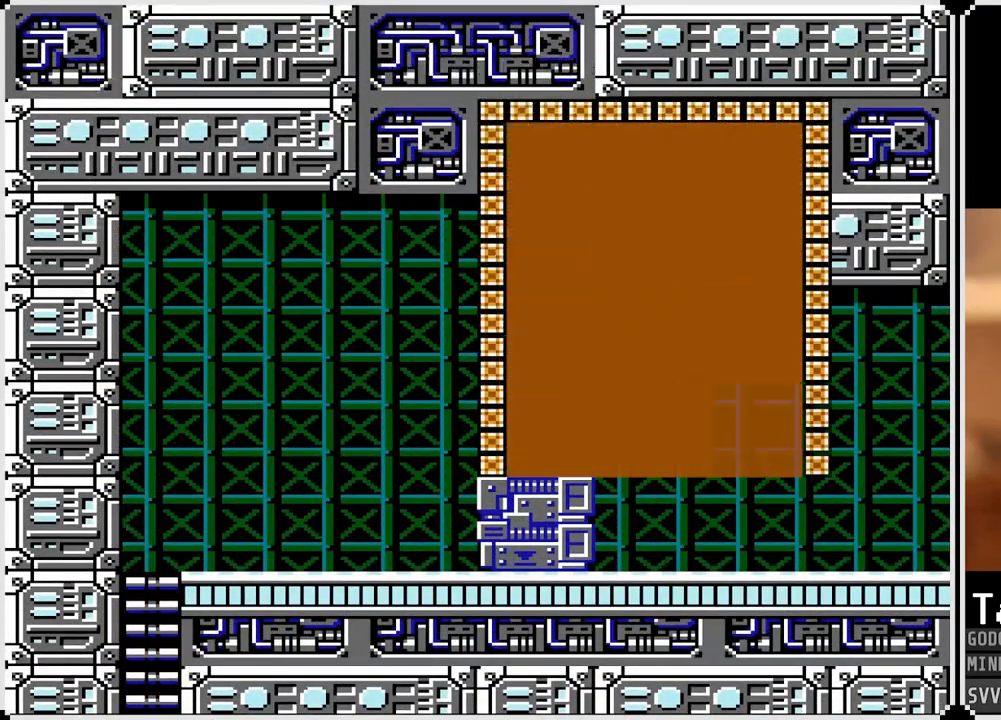
{"buttons": ["DPAD_DOWN"], "left_stick": "center", "right_stick": "center", "events": [[300, "DPAD_DOWN", "down"], [417, "DPAD_DOWN", "up"], [483, "DPAD_DOWN", "down"]]}
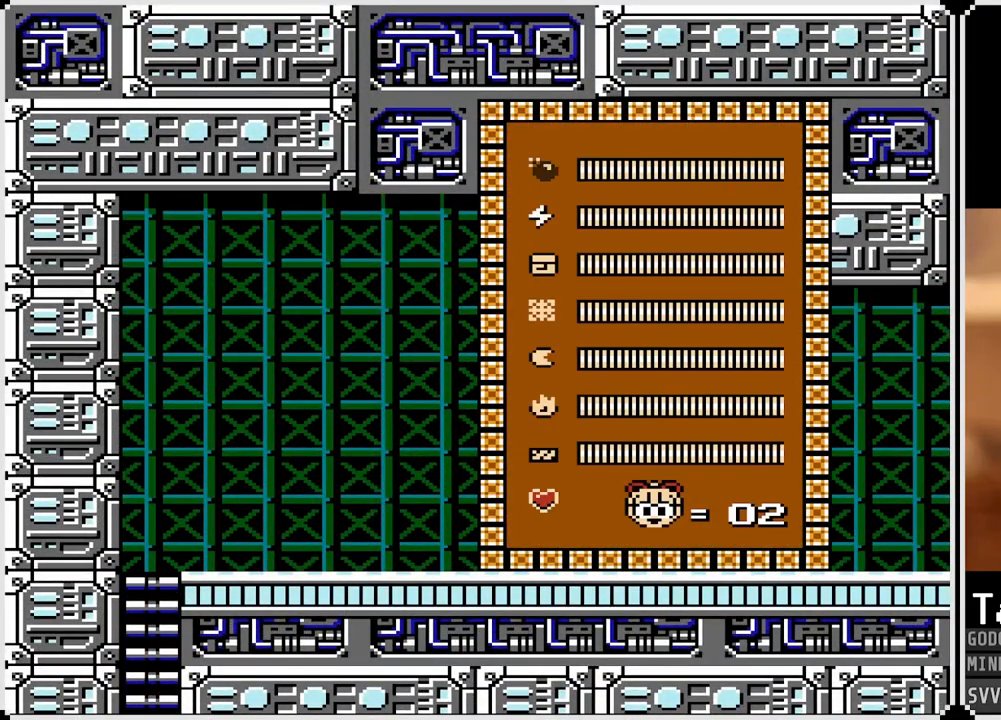
{"buttons": [], "left_stick": "center", "right_stick": "center", "events": [[83, "DPAD_DOWN", "up"], [150, "DPAD_DOWN", "down"], [283, "DPAD_DOWN", "up"]]}